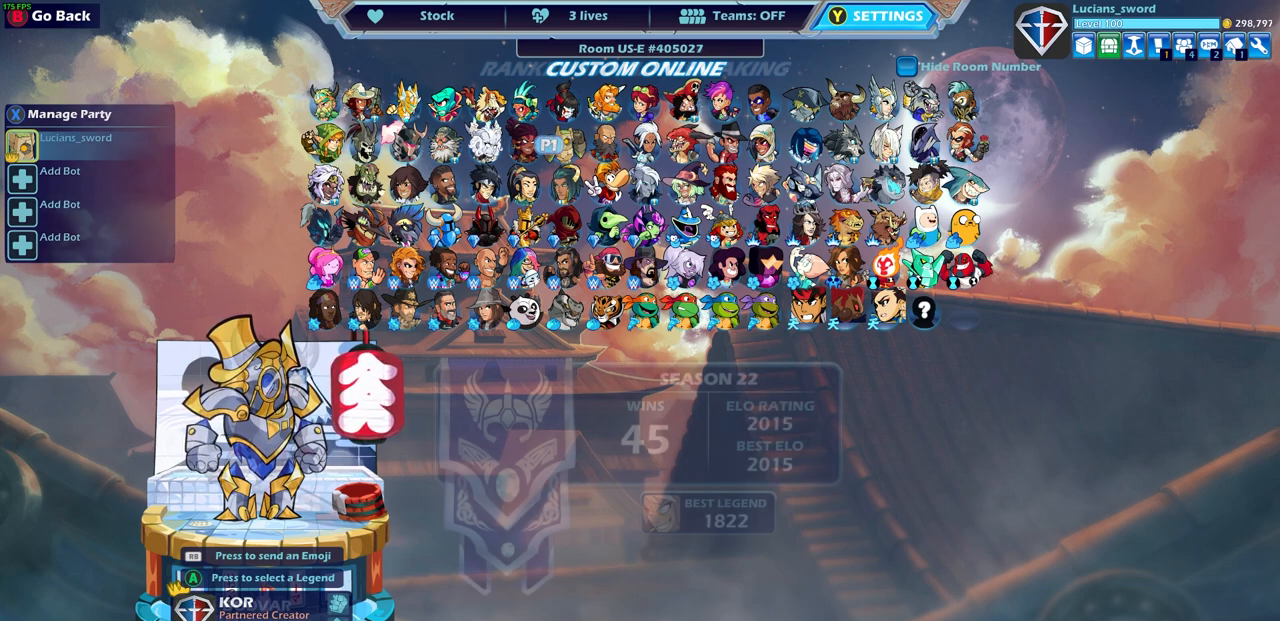
Gameplay with a controller (PlayStation layout); each line is a JSON object with the inputs held at the frame after it. "events" lists button and stick changes between this image and that frame as [ms after this image, input, new state], when the widget could be followed in between. Not read: right_stick.
{"buttons": [], "left_stick": "center", "events": [[333, "DPAD_UP", "down"], [467, "DPAD_UP", "up"]]}
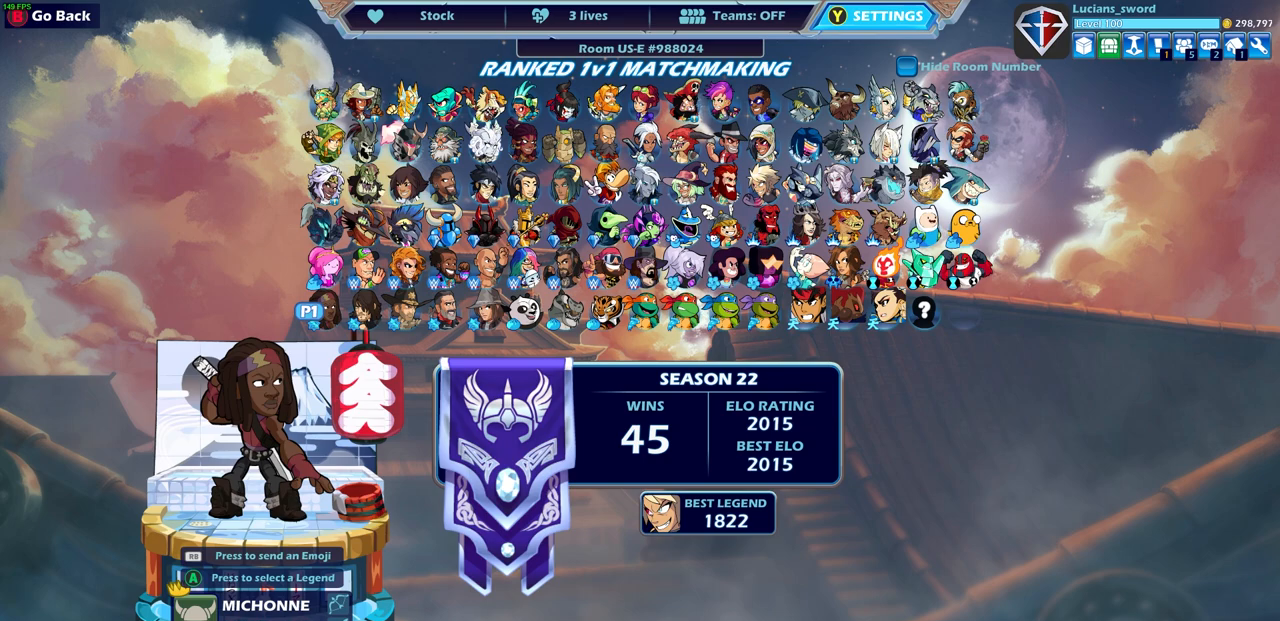
{"buttons": ["DPAD_DOWN"], "left_stick": "center", "events": [[233, "DPAD_DOWN", "down"], [317, "DPAD_DOWN", "up"], [433, "DPAD_DOWN", "down"]]}
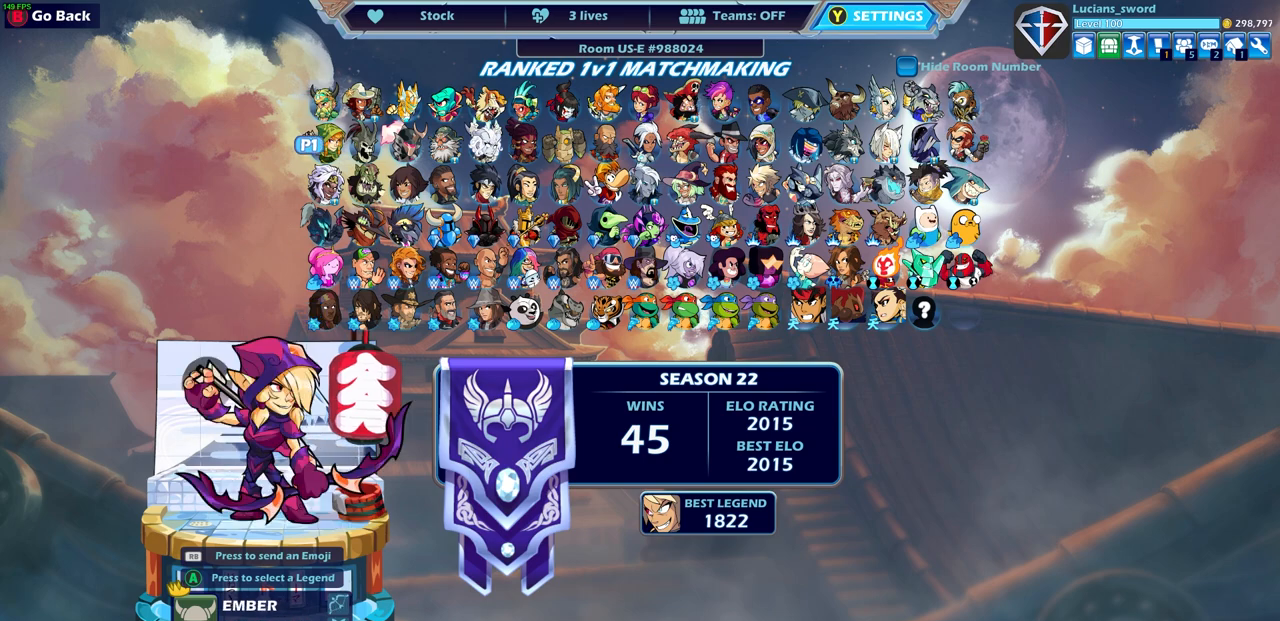
{"buttons": ["DPAD_RIGHT"], "left_stick": "center", "events": [[17, "DPAD_DOWN", "up"], [133, "DPAD_RIGHT", "down"], [233, "DPAD_RIGHT", "up"], [300, "DPAD_RIGHT", "down"], [400, "DPAD_RIGHT", "up"], [467, "DPAD_RIGHT", "down"]]}
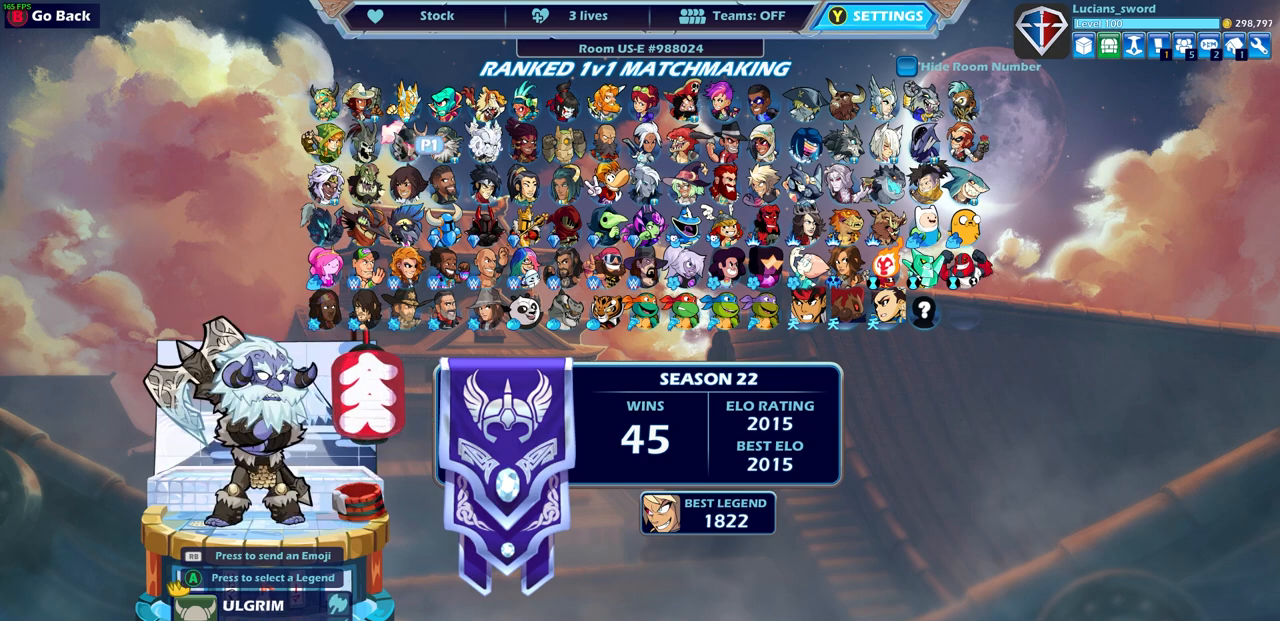
{"buttons": ["DPAD_RIGHT"], "left_stick": "center", "events": [[50, "DPAD_RIGHT", "up"], [133, "DPAD_RIGHT", "down"], [233, "DPAD_RIGHT", "up"], [317, "DPAD_RIGHT", "down"], [400, "DPAD_RIGHT", "up"], [467, "DPAD_RIGHT", "down"]]}
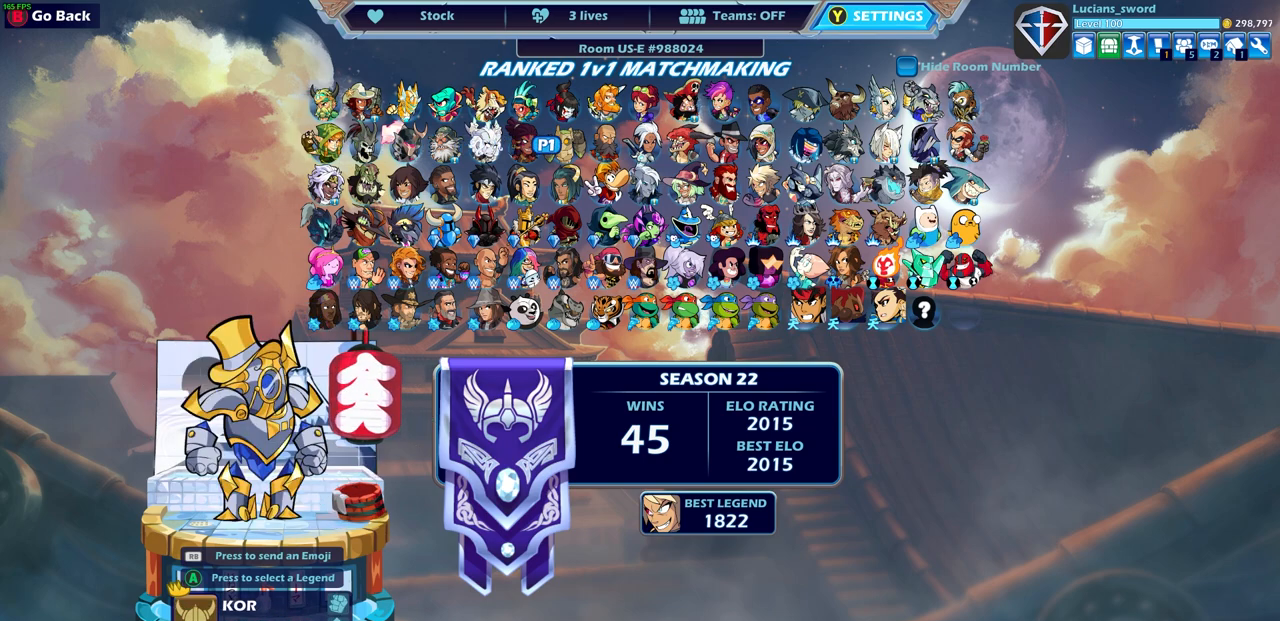
{"buttons": [], "left_stick": "center", "events": [[67, "DPAD_RIGHT", "up"], [117, "DPAD_RIGHT", "down"], [267, "DPAD_RIGHT", "up"], [350, "DPAD_RIGHT", "down"], [433, "DPAD_RIGHT", "up"]]}